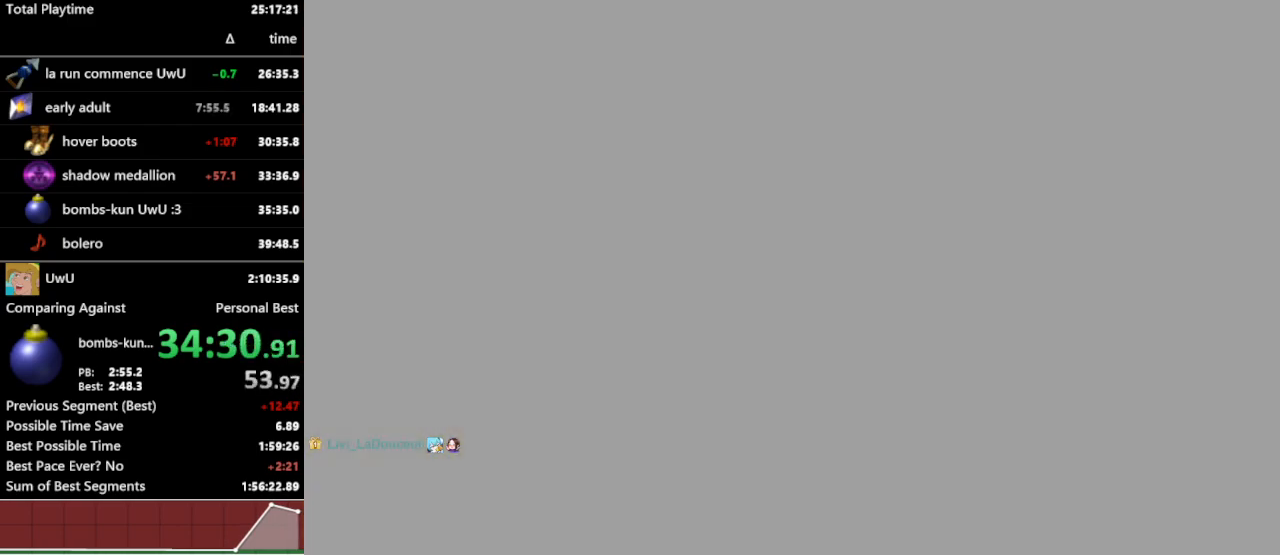
Gameplay with a controller (Nintendo layout); each line is a JSON object with the inputs held at the frame after it. "events" lists button and stick changes between this image and that frame as [ms after this image, input, new state], when the widget could be followed in between. Not read: L3 R1 R3.
{"buttons": [], "left_stick": "up", "right_stick": "center", "events": [[133, "left_stick", "up"]]}
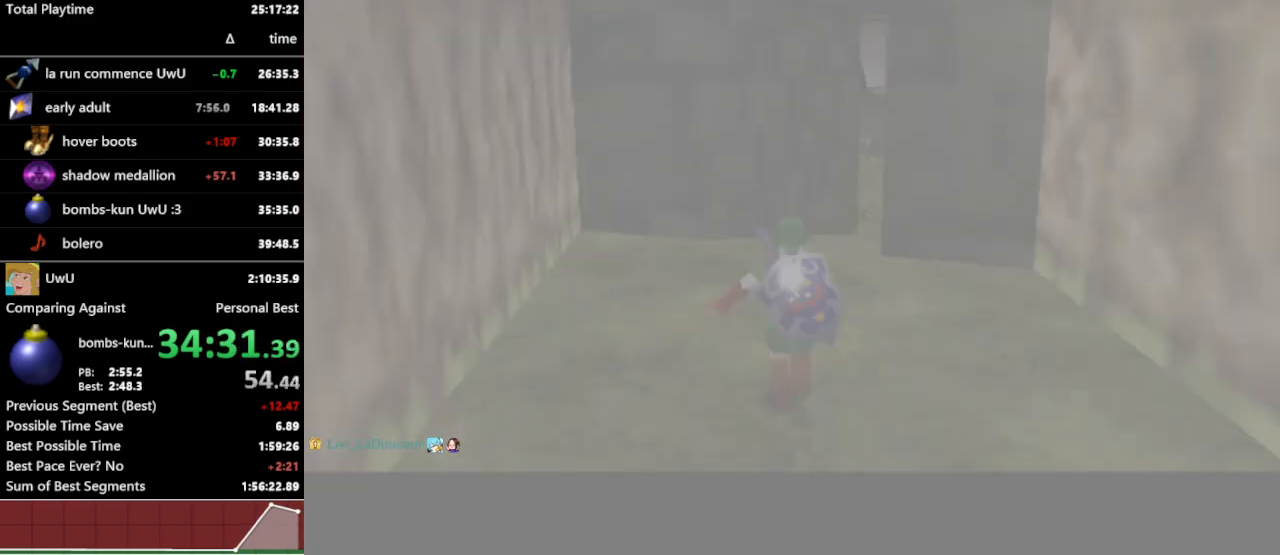
{"buttons": [], "left_stick": "up-right", "right_stick": "center", "events": [[433, "left_stick", "up-right"]]}
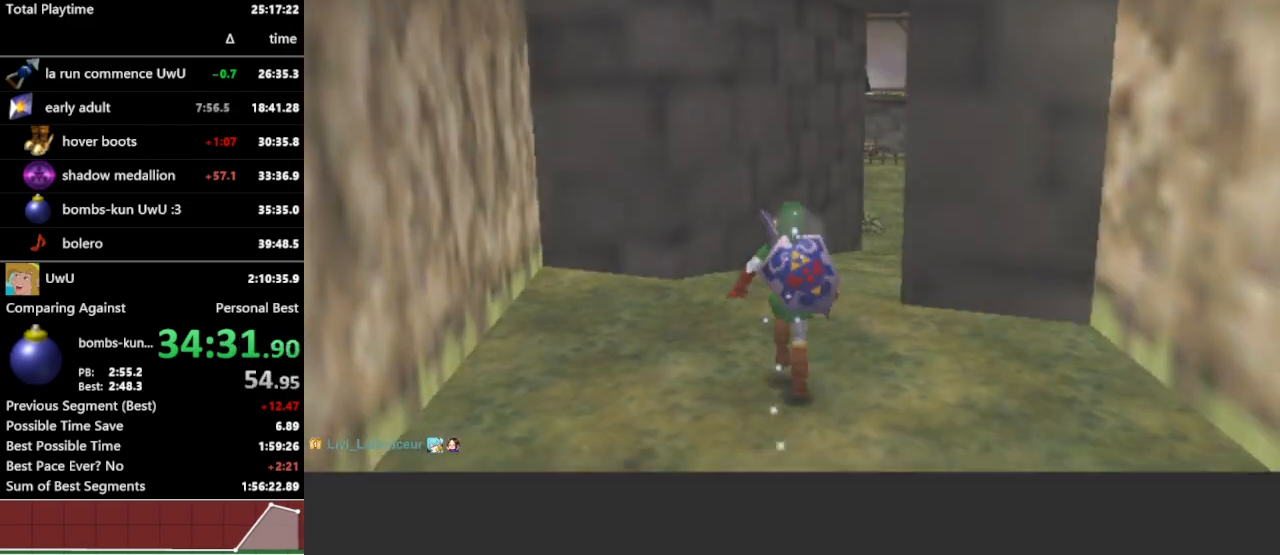
{"buttons": [], "left_stick": "up", "right_stick": "center", "events": [[167, "A", "down"], [300, "A", "up"], [500, "left_stick", "up"]]}
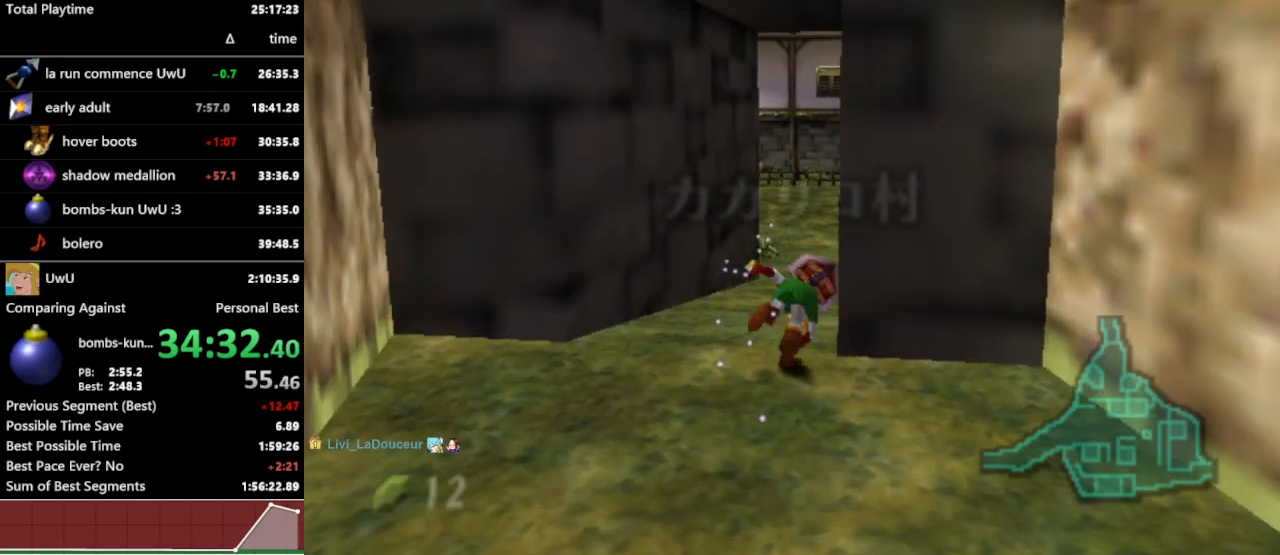
{"buttons": ["A"], "left_stick": "up", "right_stick": "center", "events": [[433, "A", "down"]]}
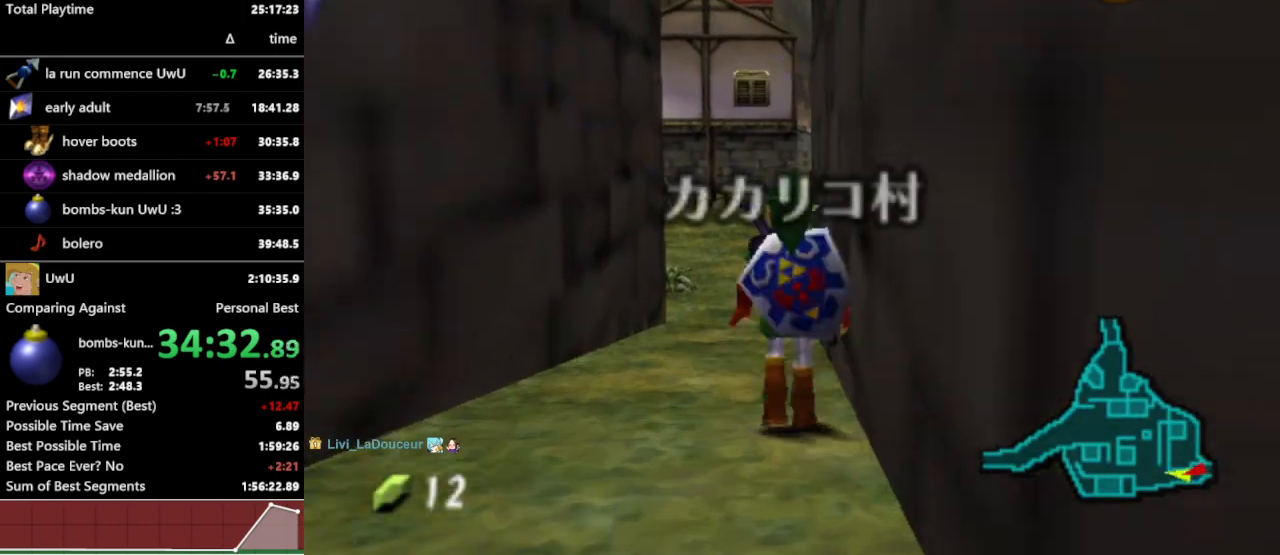
{"buttons": [], "left_stick": "up", "right_stick": "center", "events": [[67, "A", "up"]]}
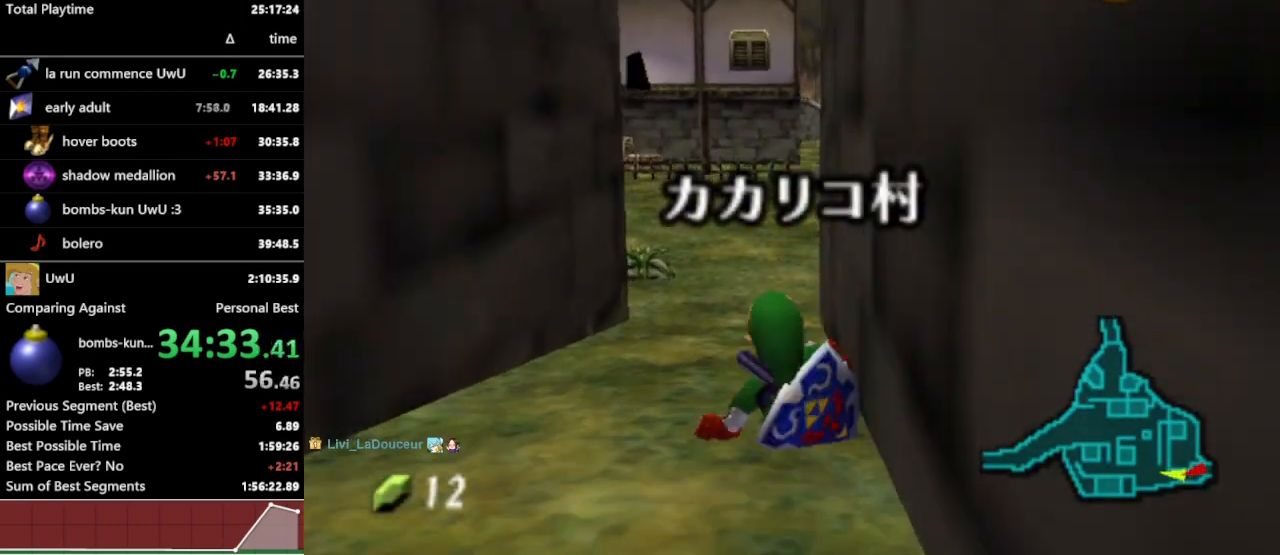
{"buttons": [], "left_stick": "up", "right_stick": "center", "events": [[233, "A", "down"], [367, "A", "up"]]}
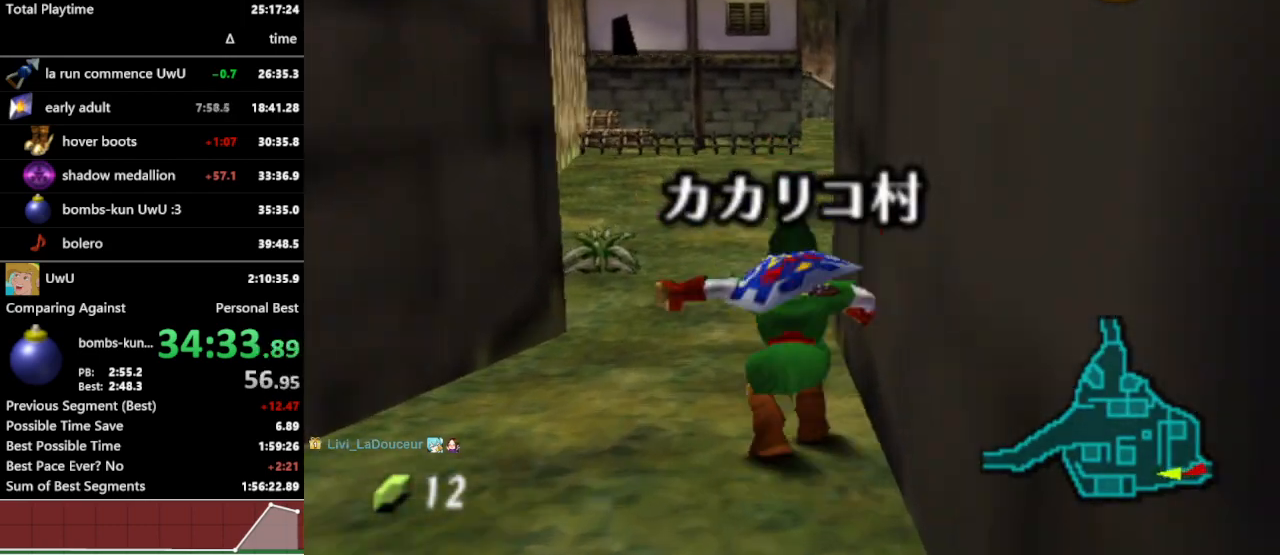
{"buttons": [], "left_stick": "up-right", "right_stick": "center", "events": [[300, "left_stick", "up-right"]]}
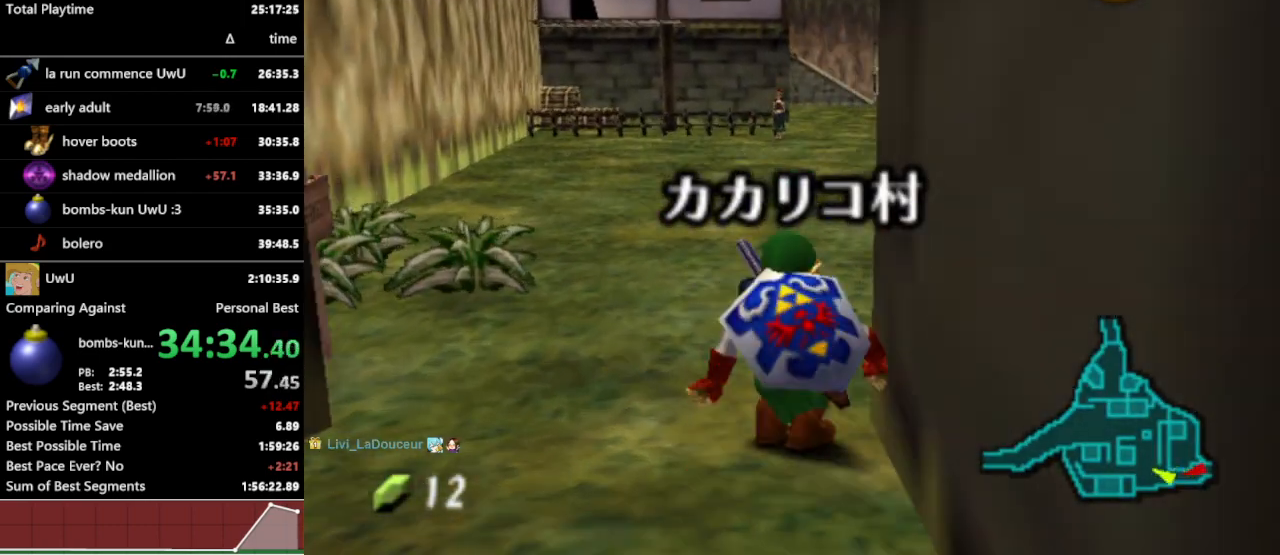
{"buttons": [], "left_stick": "up", "right_stick": "center", "events": [[33, "A", "down"], [133, "L1", "down"], [200, "A", "up"], [300, "left_stick", "up"], [333, "L1", "up"]]}
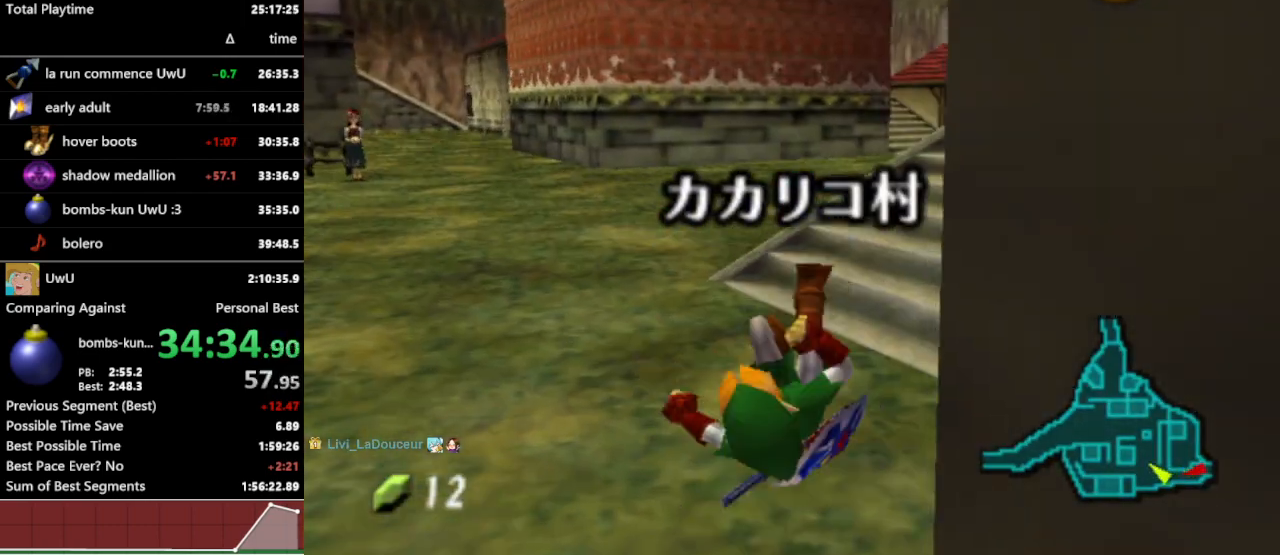
{"buttons": [], "left_stick": "up", "right_stick": "center", "events": [[367, "A", "down"], [500, "A", "up"]]}
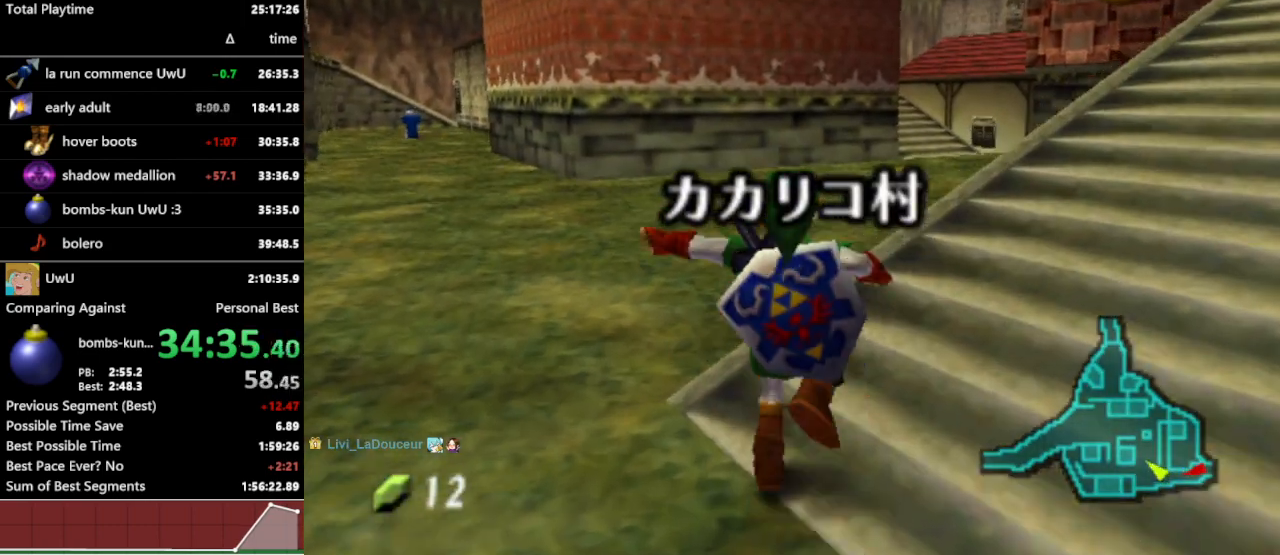
{"buttons": [], "left_stick": "up", "right_stick": "center", "events": []}
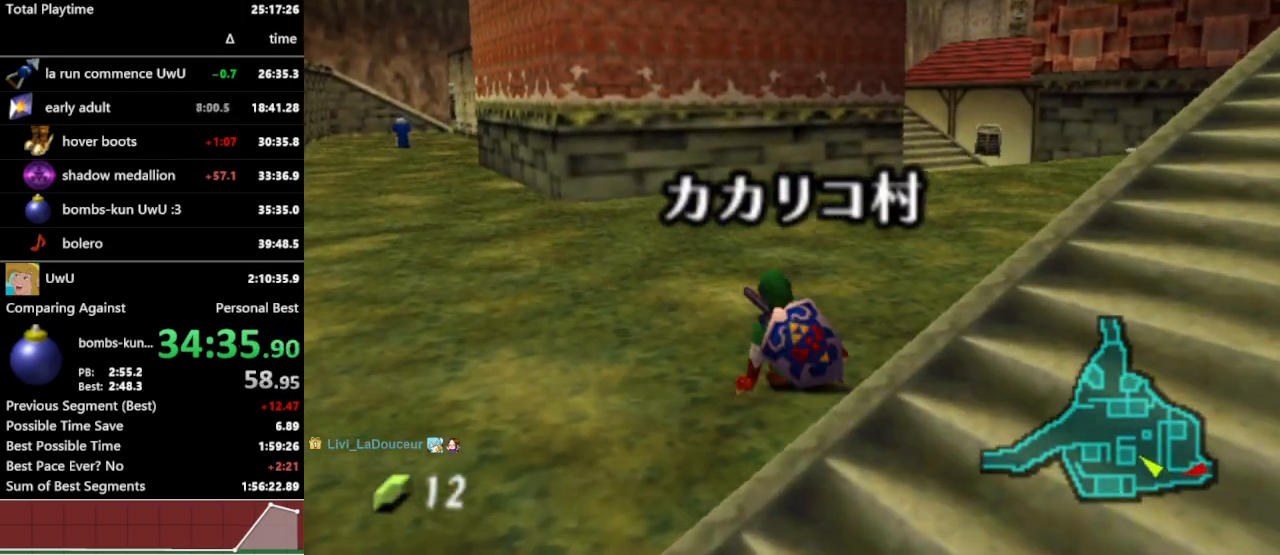
{"buttons": [], "left_stick": "up", "right_stick": "center", "events": [[167, "A", "down"], [300, "A", "up"]]}
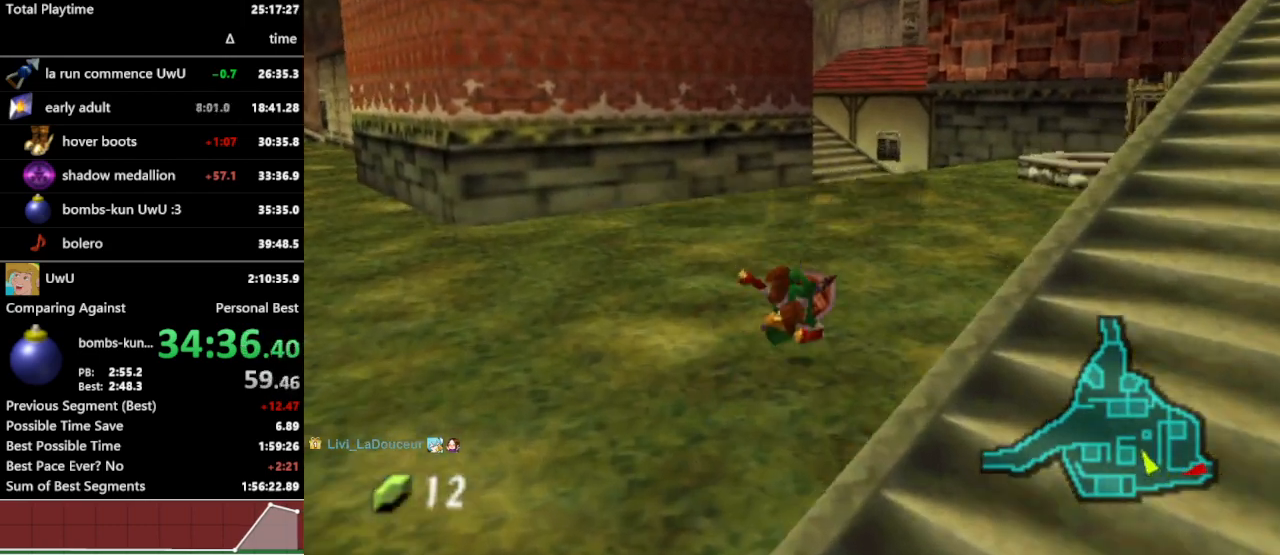
{"buttons": ["A"], "left_stick": "up", "right_stick": "center", "events": [[433, "A", "down"]]}
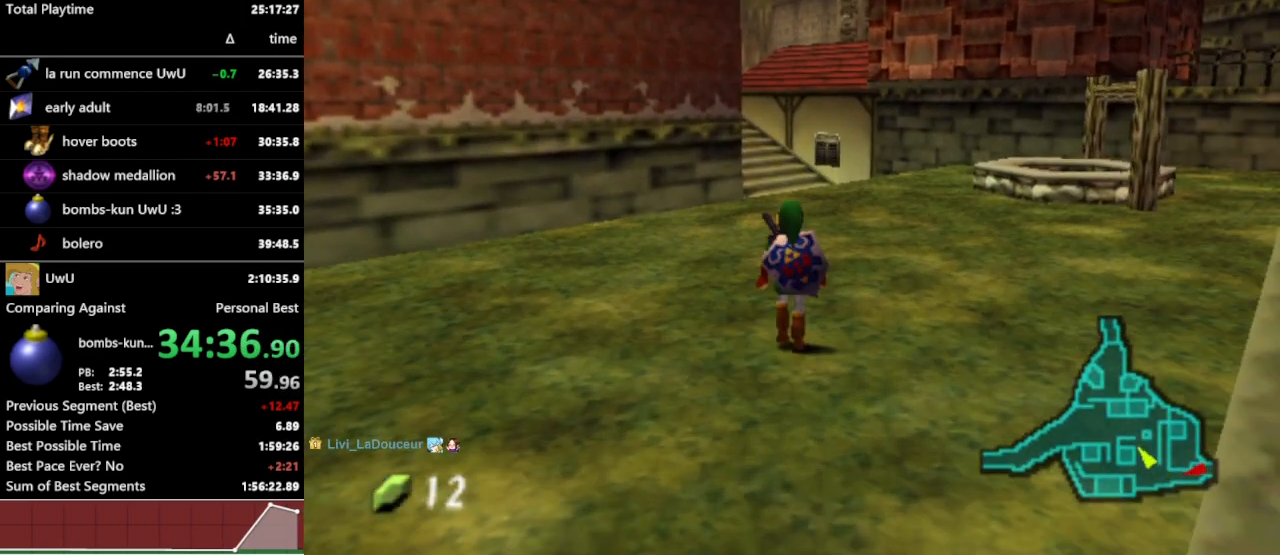
{"buttons": [], "left_stick": "up", "right_stick": "center", "events": [[33, "A", "up"], [233, "START", "down"], [367, "START", "up"]]}
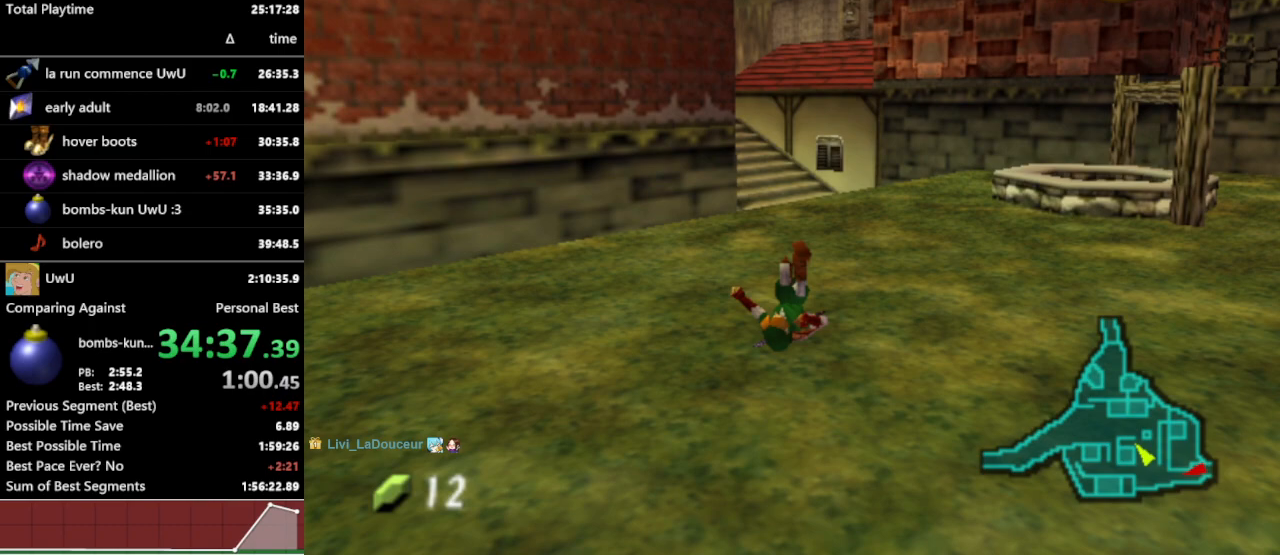
{"buttons": [], "left_stick": "center", "right_stick": "center", "events": [[167, "left_stick", "center"]]}
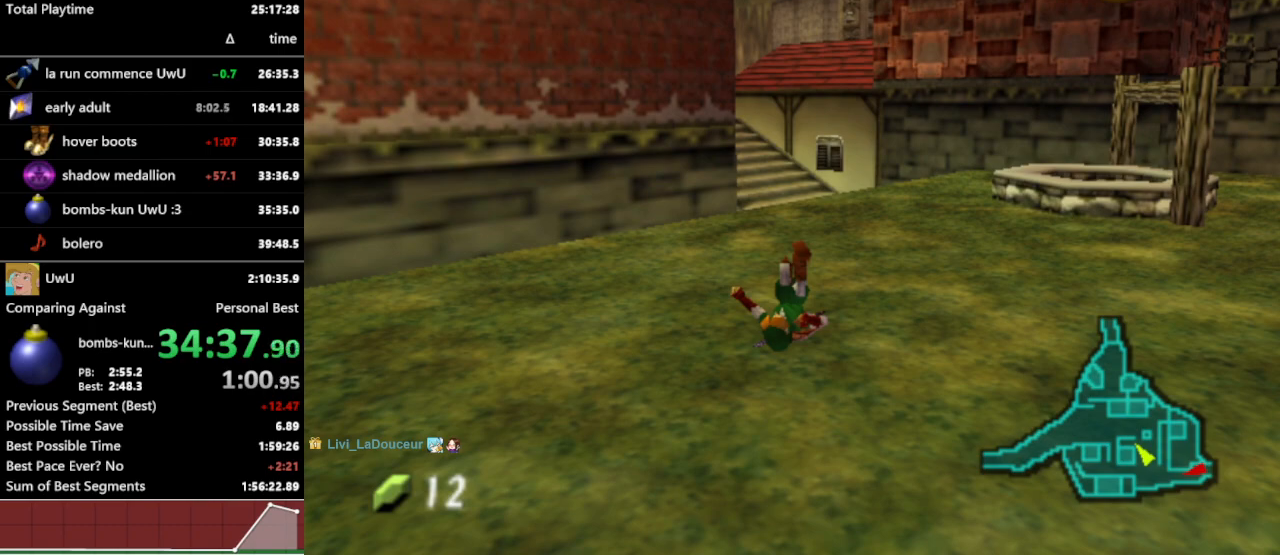
{"buttons": [], "left_stick": "center", "right_stick": "center", "events": []}
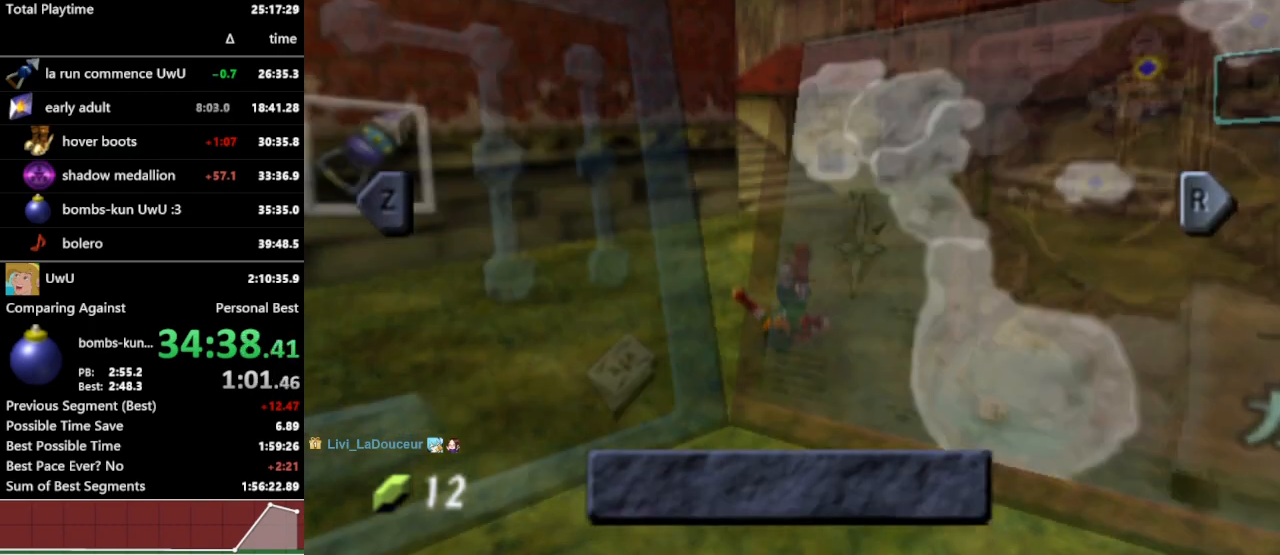
{"buttons": [], "left_stick": "down", "right_stick": "center", "events": [[433, "left_stick", "down"]]}
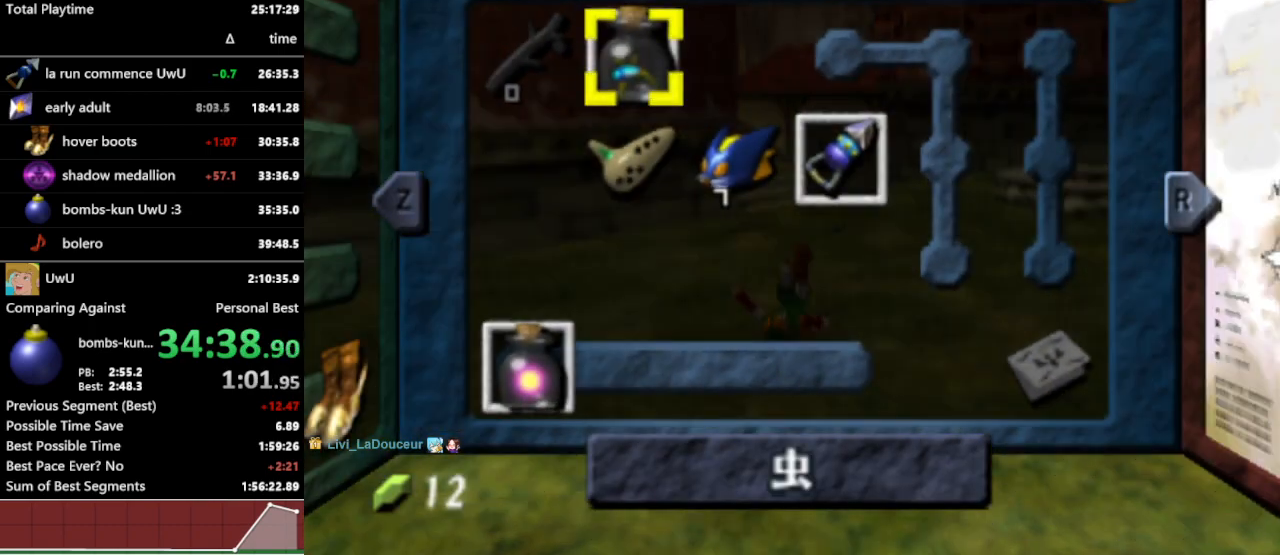
{"buttons": ["Y"], "left_stick": "right", "right_stick": "center", "events": [[33, "X", "down"], [100, "left_stick", "center"], [167, "X", "up"], [400, "left_stick", "right"], [467, "Y", "down"]]}
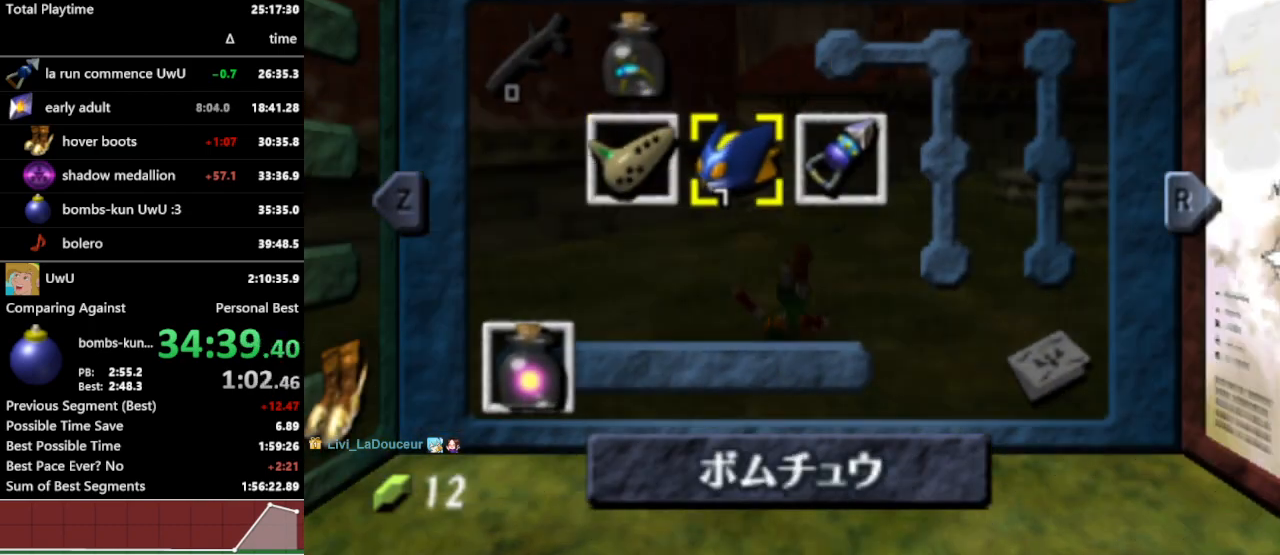
{"buttons": [], "left_stick": "center", "right_stick": "center", "events": [[33, "Y", "up"], [100, "left_stick", "center"], [300, "START", "down"], [500, "START", "up"]]}
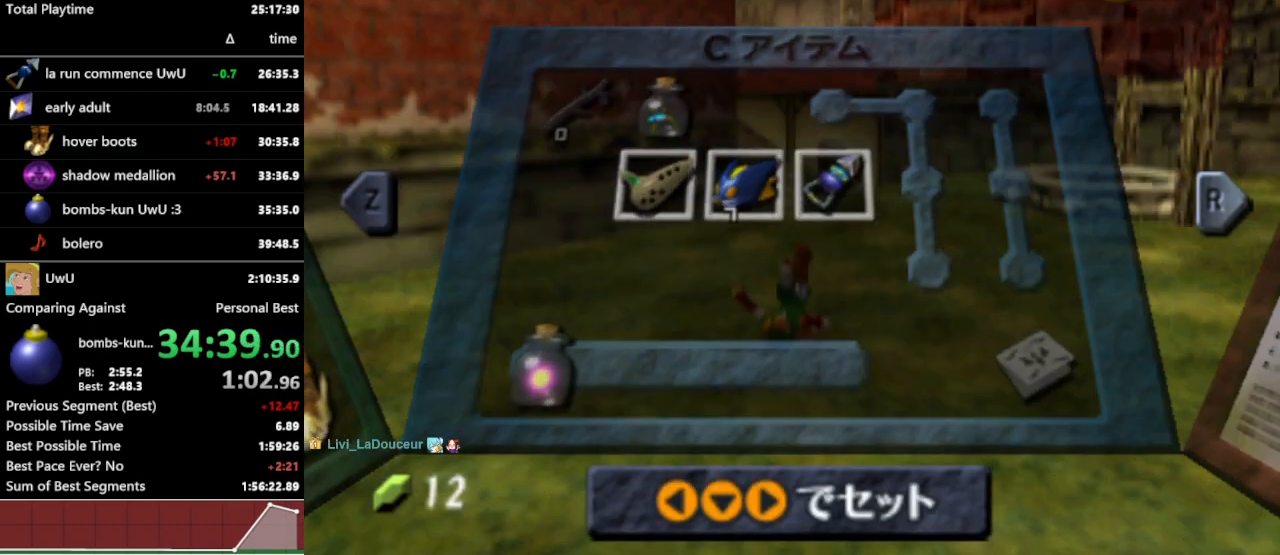
{"buttons": [], "left_stick": "up", "right_stick": "center", "events": [[267, "left_stick", "up"]]}
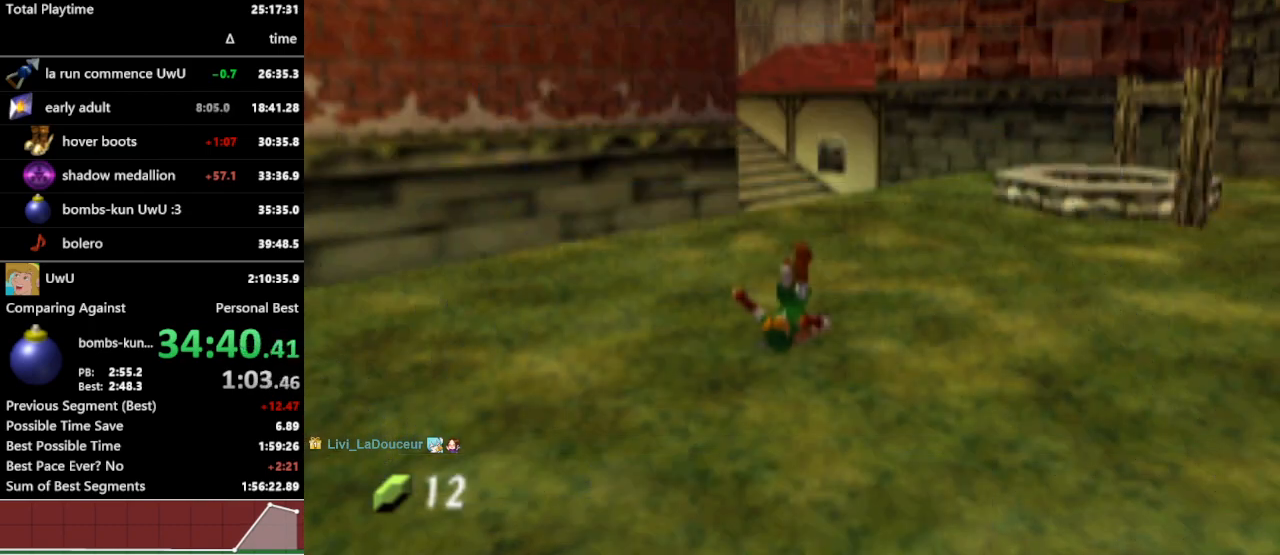
{"buttons": [], "left_stick": "up", "right_stick": "center", "events": [[300, "A", "down"], [433, "A", "up"]]}
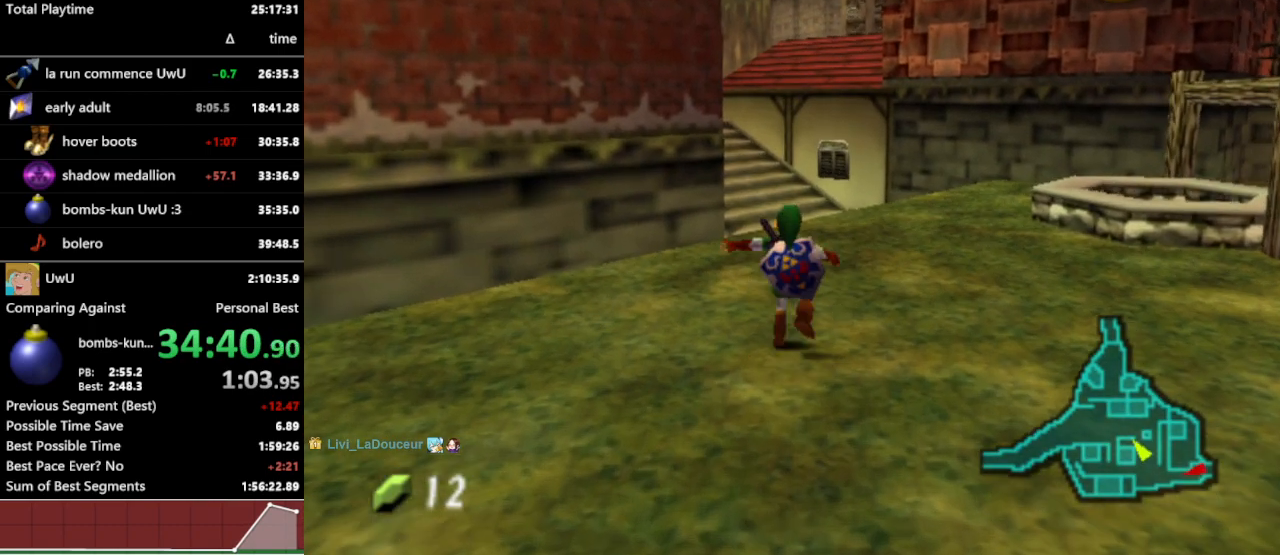
{"buttons": [], "left_stick": "up", "right_stick": "center", "events": []}
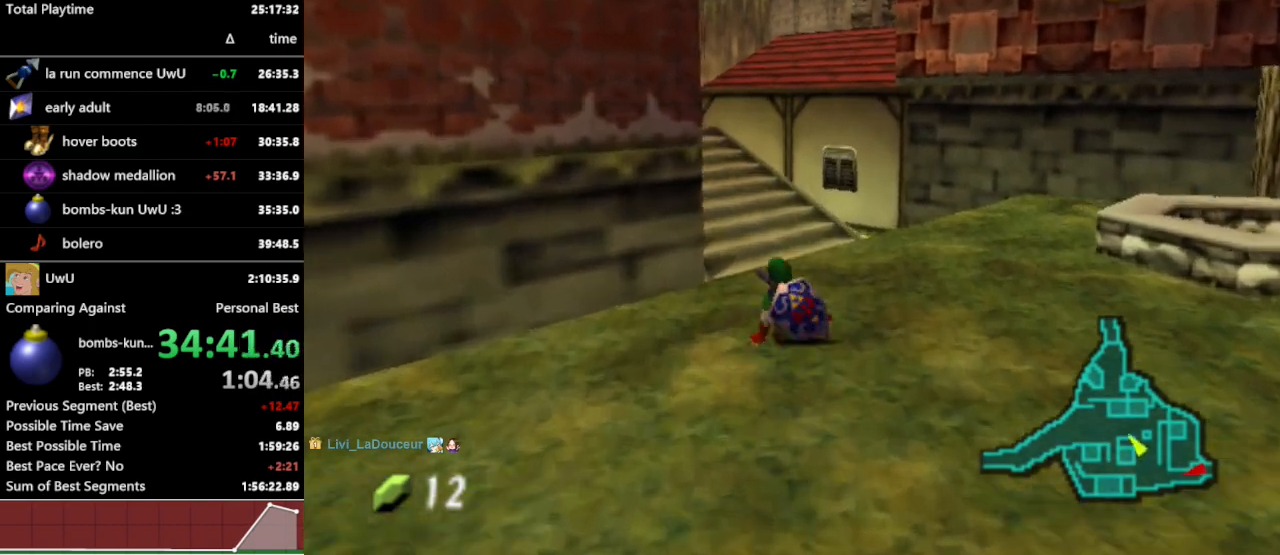
{"buttons": [], "left_stick": "up", "right_stick": "center", "events": [[133, "A", "down"], [267, "A", "up"]]}
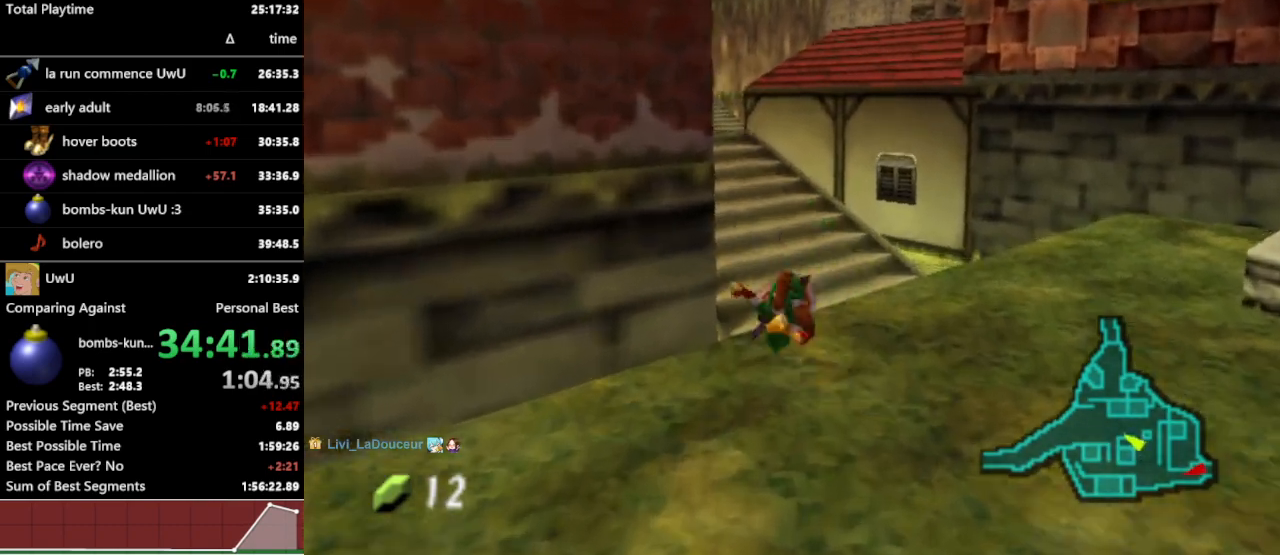
{"buttons": [], "left_stick": "up-left", "right_stick": "center", "events": [[133, "left_stick", "up-left"], [333, "A", "down"], [433, "A", "up"]]}
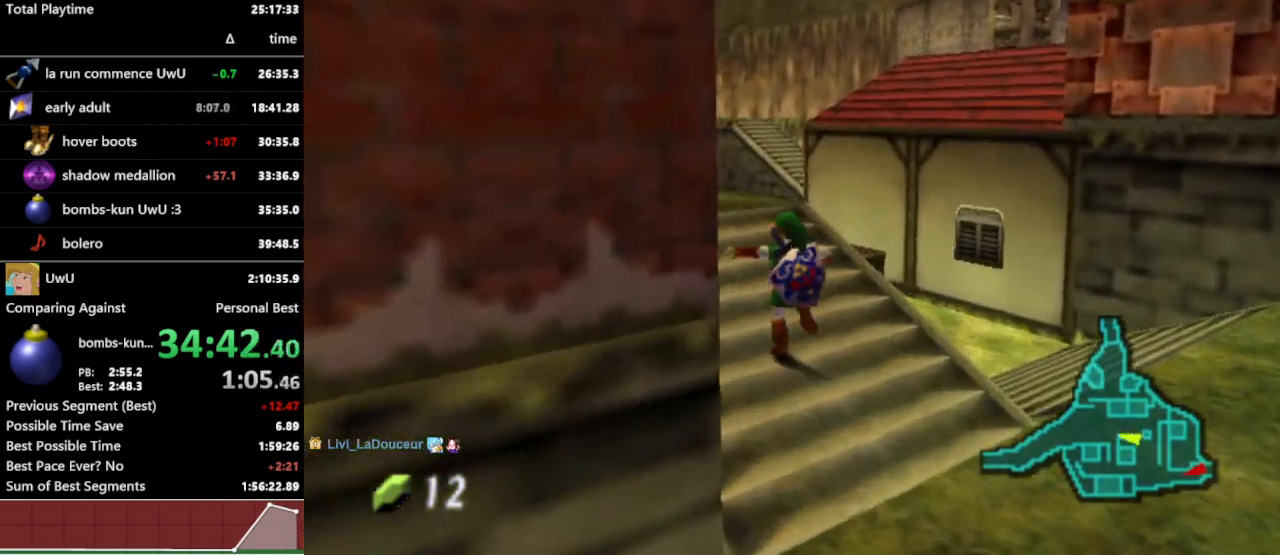
{"buttons": [], "left_stick": "up-right", "right_stick": "center", "events": [[367, "left_stick", "up"], [467, "left_stick", "up-right"]]}
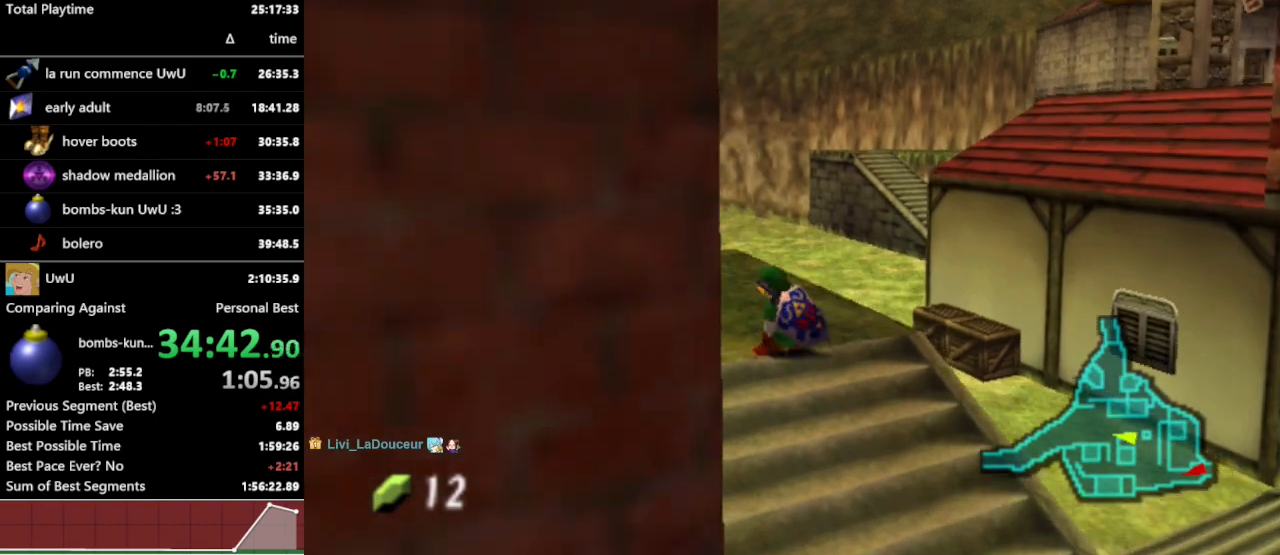
{"buttons": ["Z"], "left_stick": "center", "right_stick": "center", "events": [[100, "Z", "down"], [300, "left_stick", "center"]]}
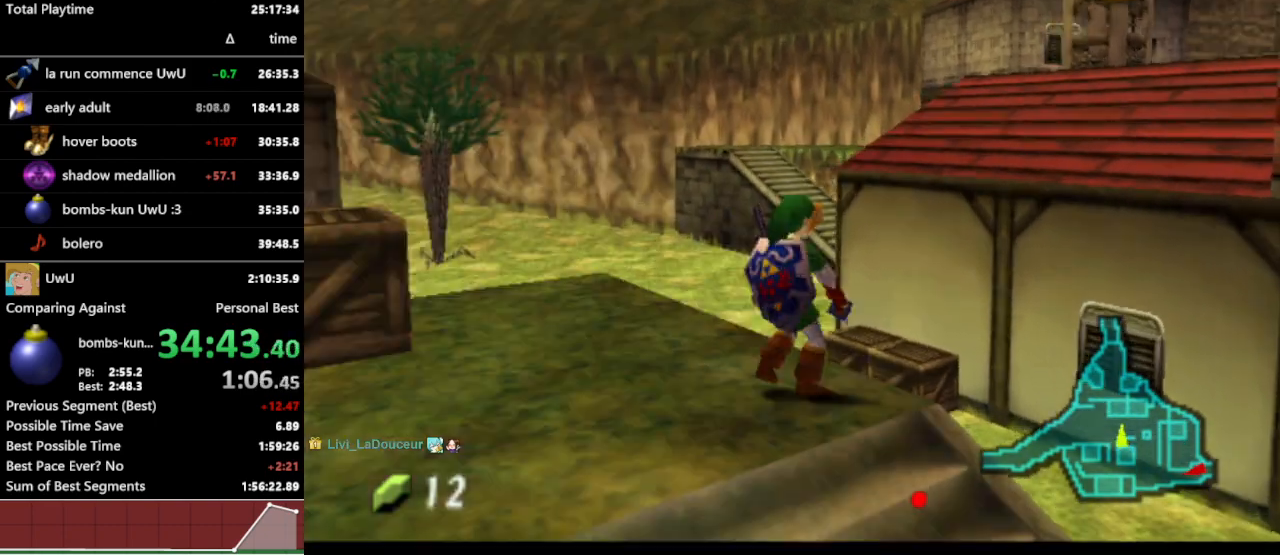
{"buttons": [], "left_stick": "center", "right_stick": "center", "events": [[333, "Z", "up"]]}
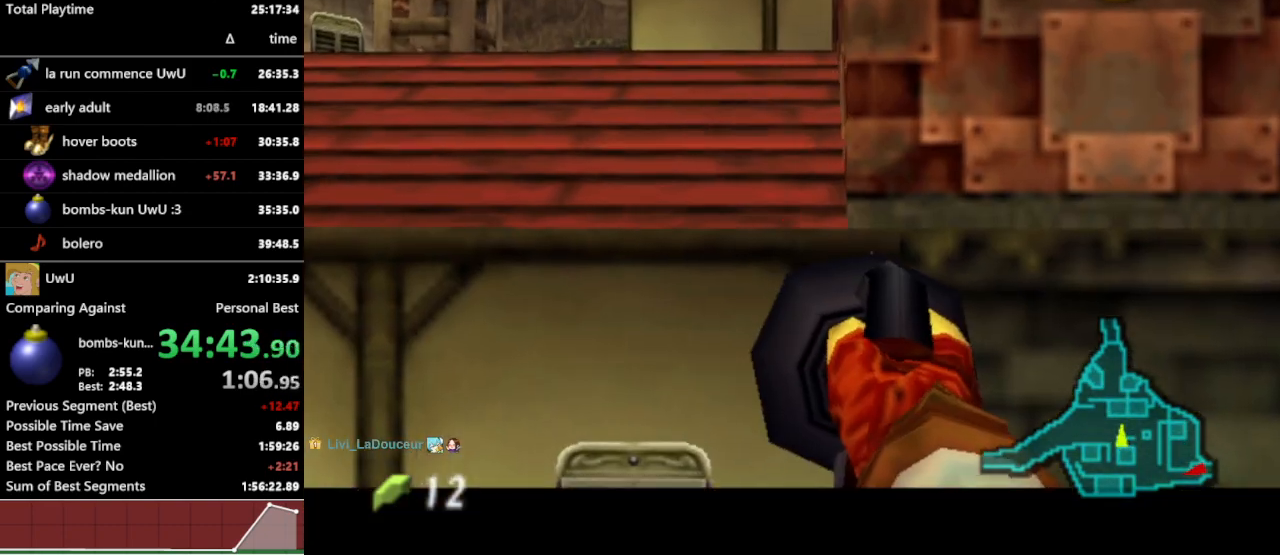
{"buttons": [], "left_stick": "center", "right_stick": "center", "events": []}
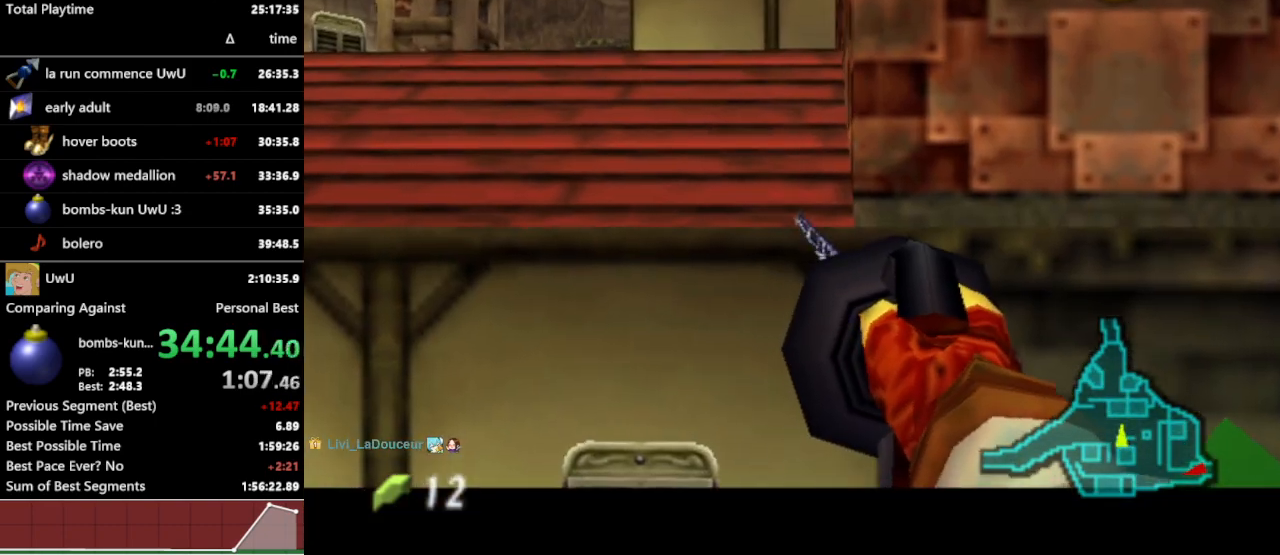
{"buttons": [], "left_stick": "up-left", "right_stick": "center", "events": [[33, "left_stick", "up"], [233, "left_stick", "up-left"]]}